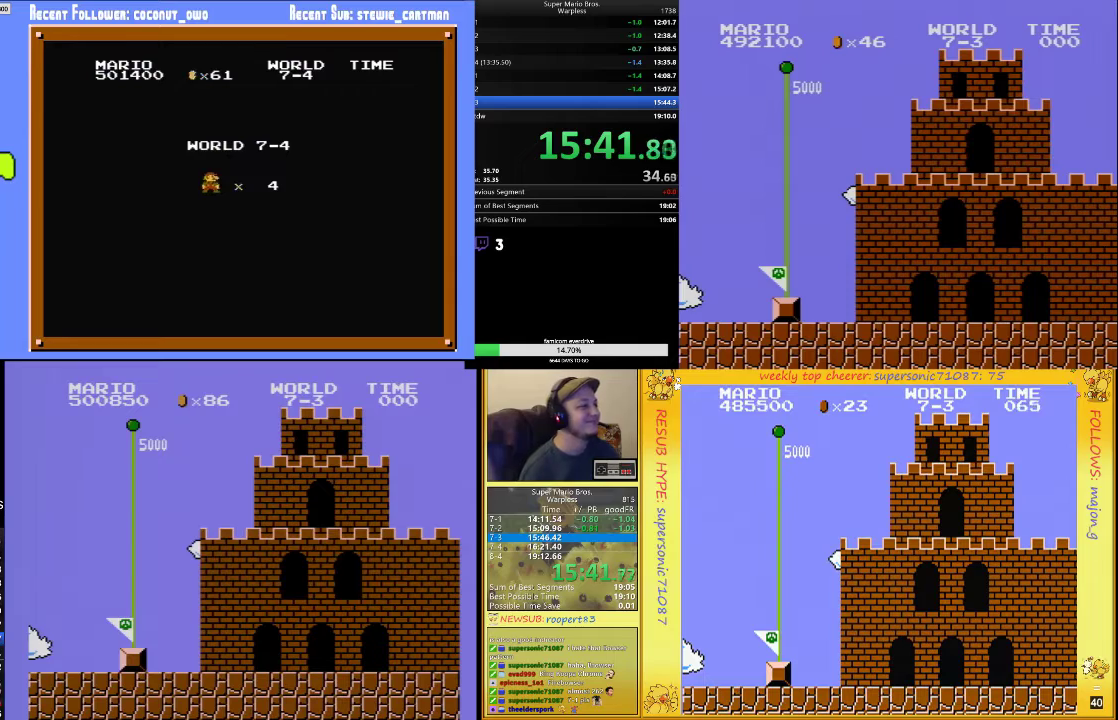
Gameplay with a controller (Nintendo layout); each line is a JSON object with the inputs held at the frame after it. "events" lists button and stick changes between this image and that frame as [ms after this image, input, new state], when the widget could be followed in between. Not read: L3 R3.
{"buttons": ["DPAD_RIGHT"], "events": [[467, "DPAD_RIGHT", "down"]]}
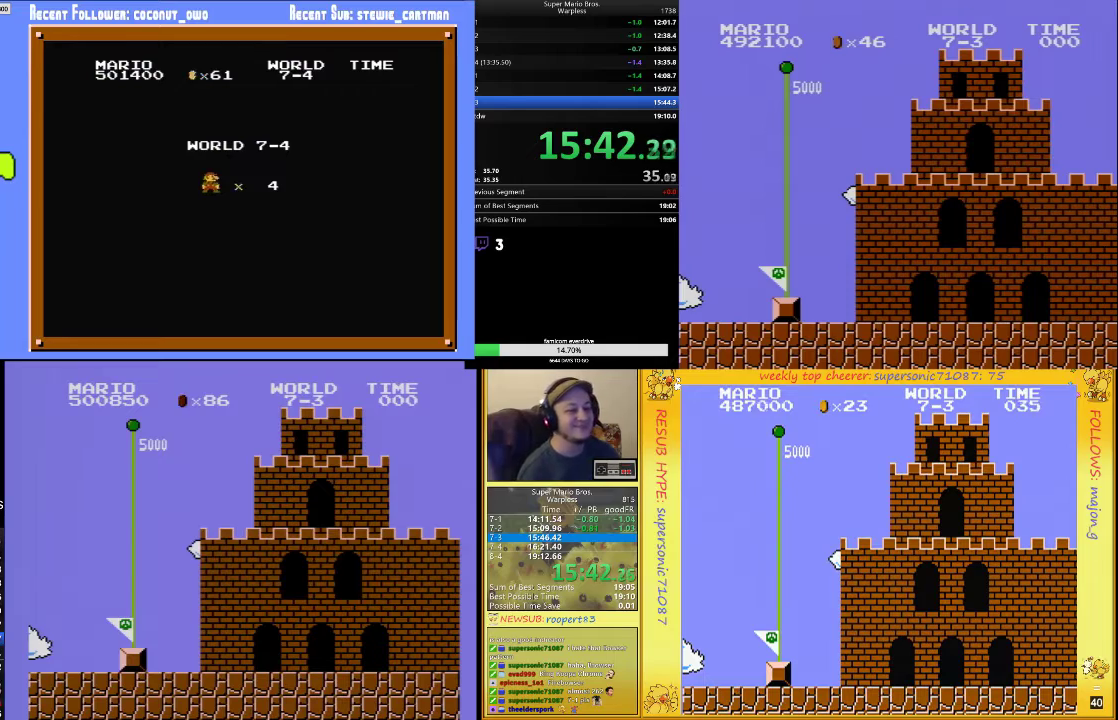
{"buttons": ["B", "DPAD_UP", "DPAD_RIGHT"], "events": [[33, "A", "down"], [100, "A", "up"], [167, "A", "down"], [267, "A", "up"], [333, "A", "down"], [333, "DPAD_UP", "down"], [400, "A", "up"], [500, "B", "down"]]}
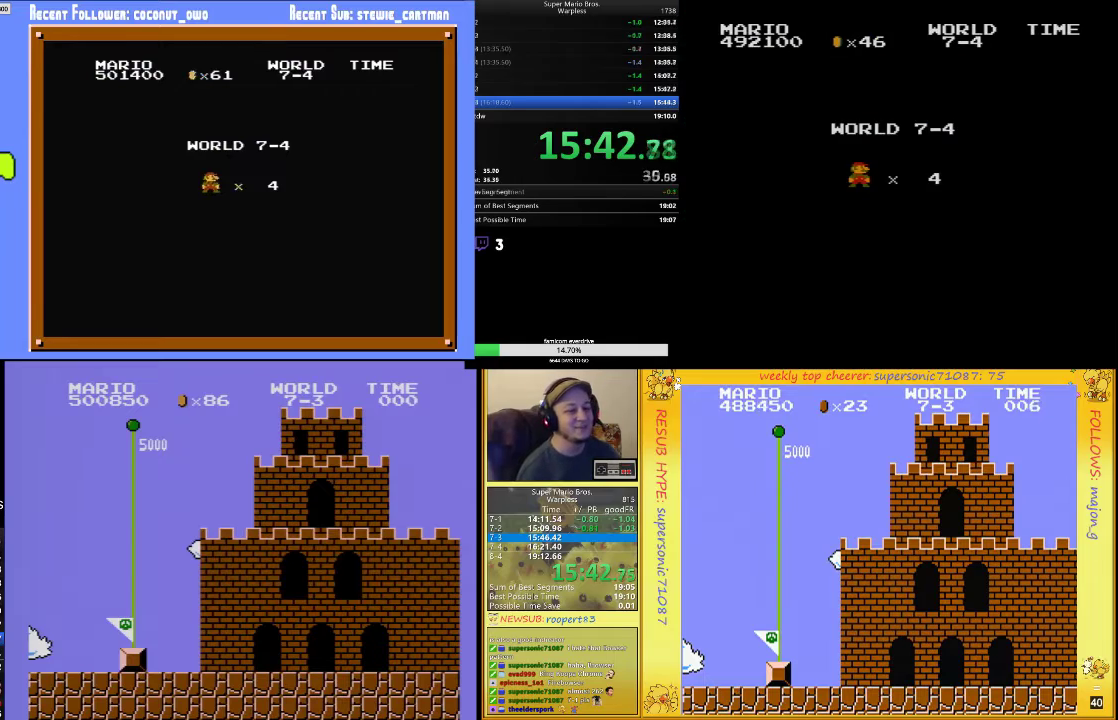
{"buttons": ["B", "DPAD_UP", "DPAD_RIGHT"], "events": [[33, "DPAD_UP", "up"], [167, "DPAD_UP", "down"]]}
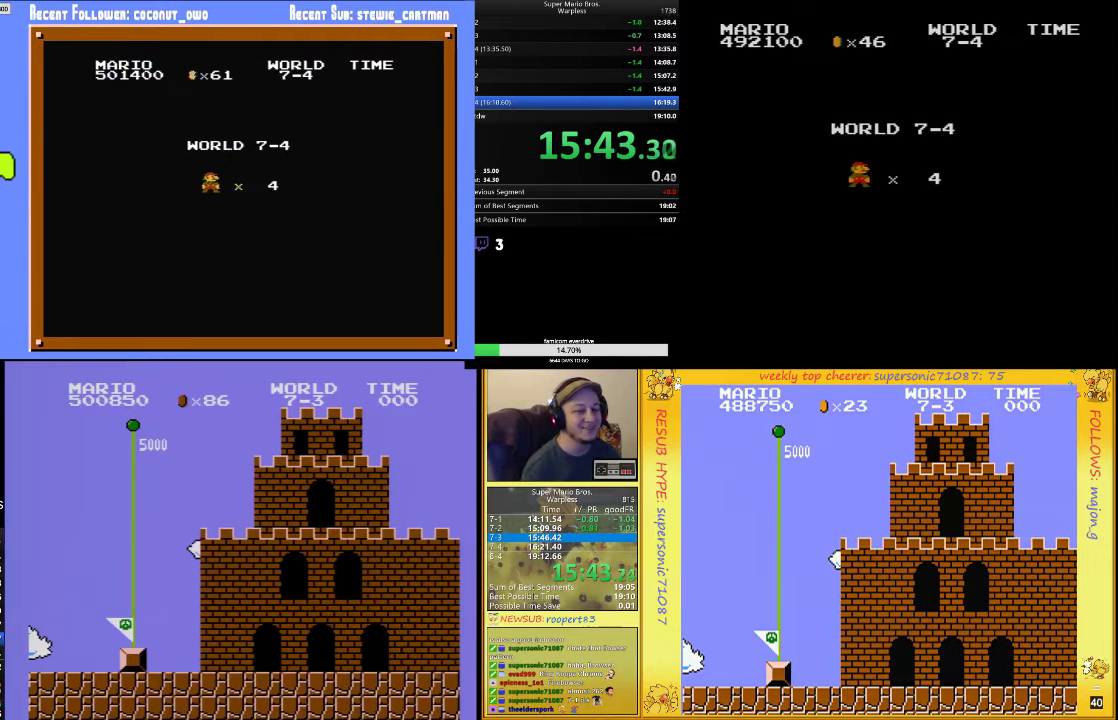
{"buttons": ["B", "DPAD_UP", "DPAD_RIGHT"], "events": []}
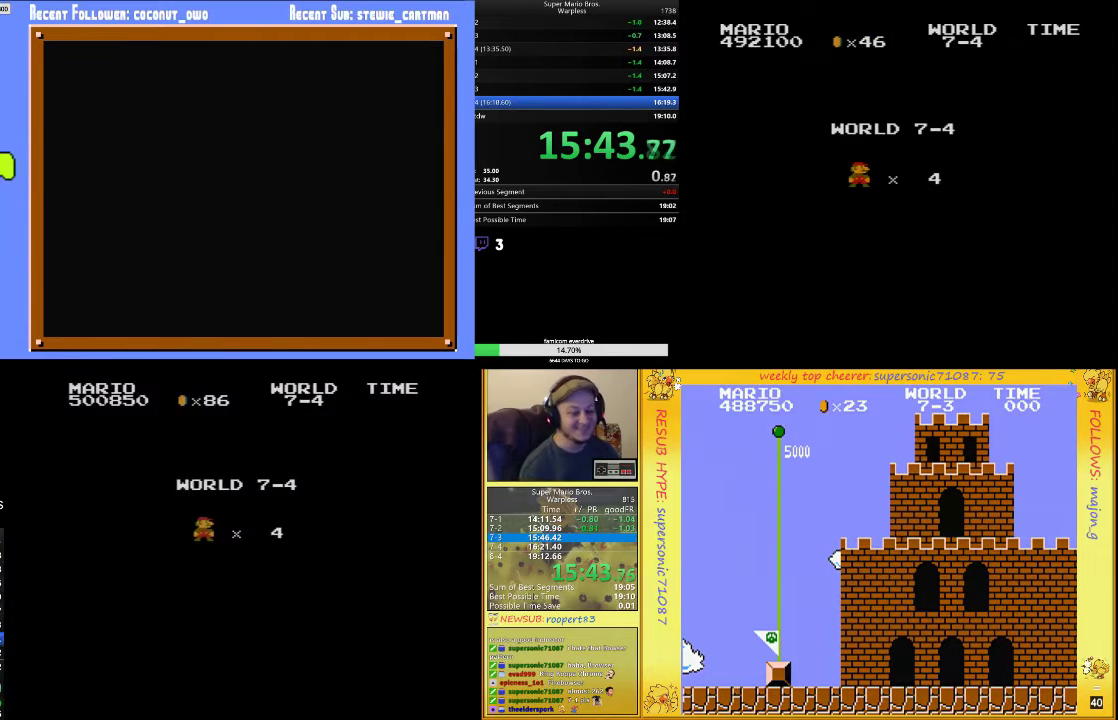
{"buttons": ["B", "DPAD_UP", "DPAD_RIGHT"], "events": []}
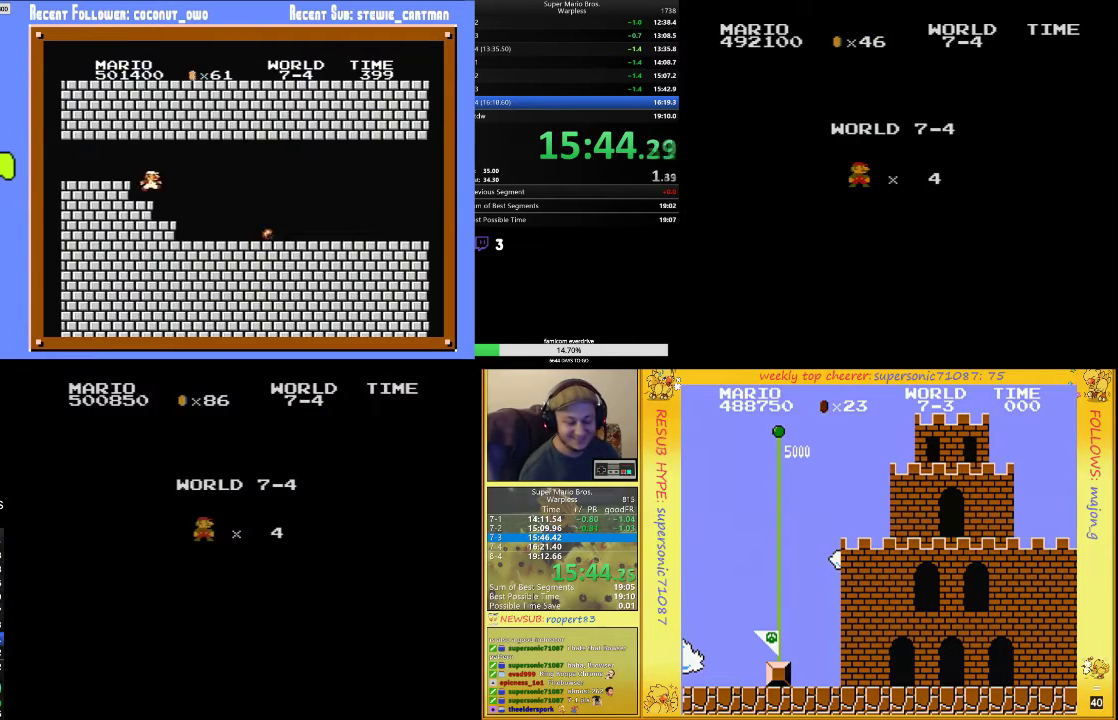
{"buttons": ["B", "DPAD_UP", "DPAD_RIGHT"], "events": []}
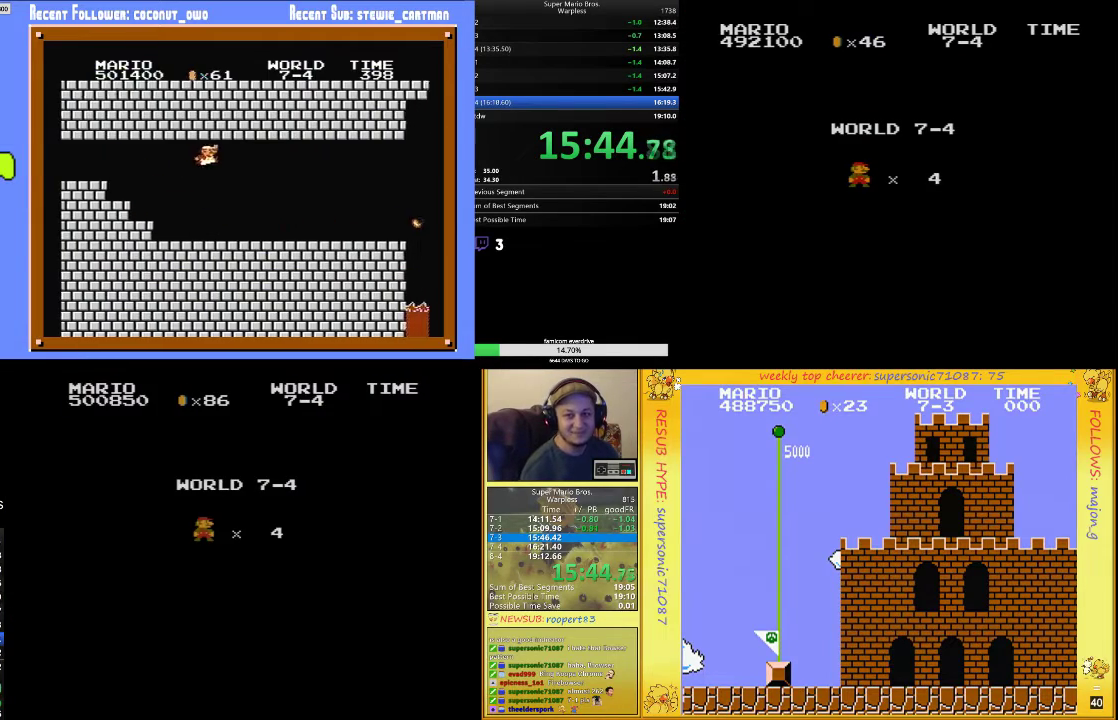
{"buttons": ["B", "DPAD_UP", "DPAD_RIGHT"], "events": []}
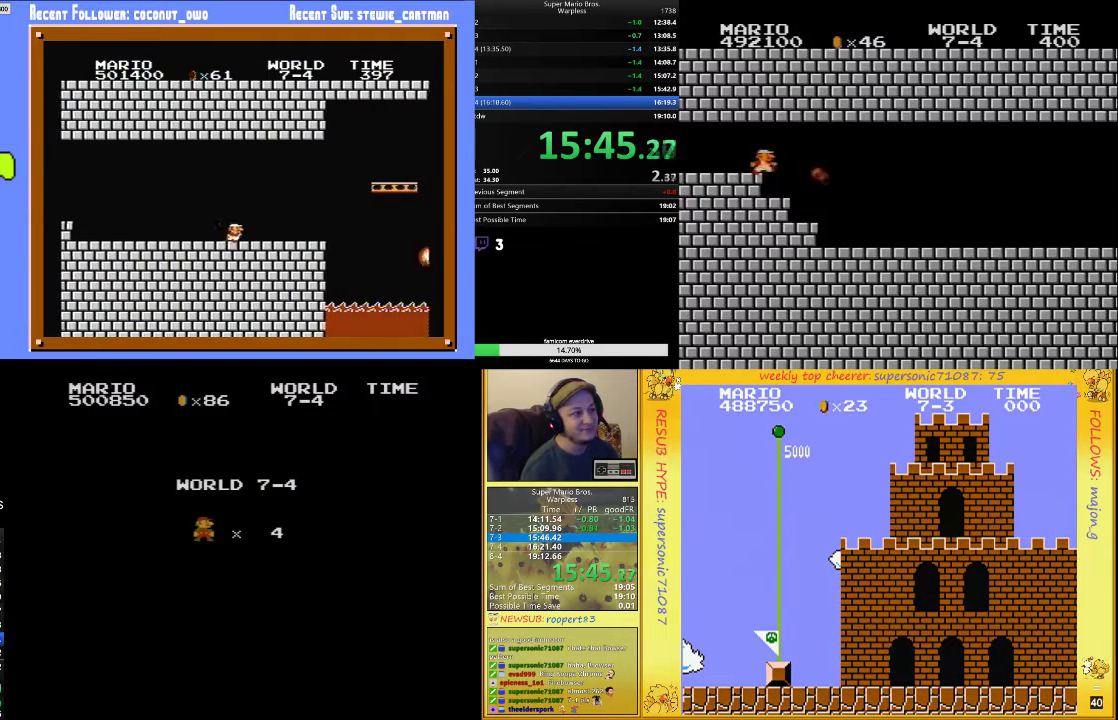
{"buttons": ["B", "DPAD_UP", "DPAD_RIGHT"], "events": []}
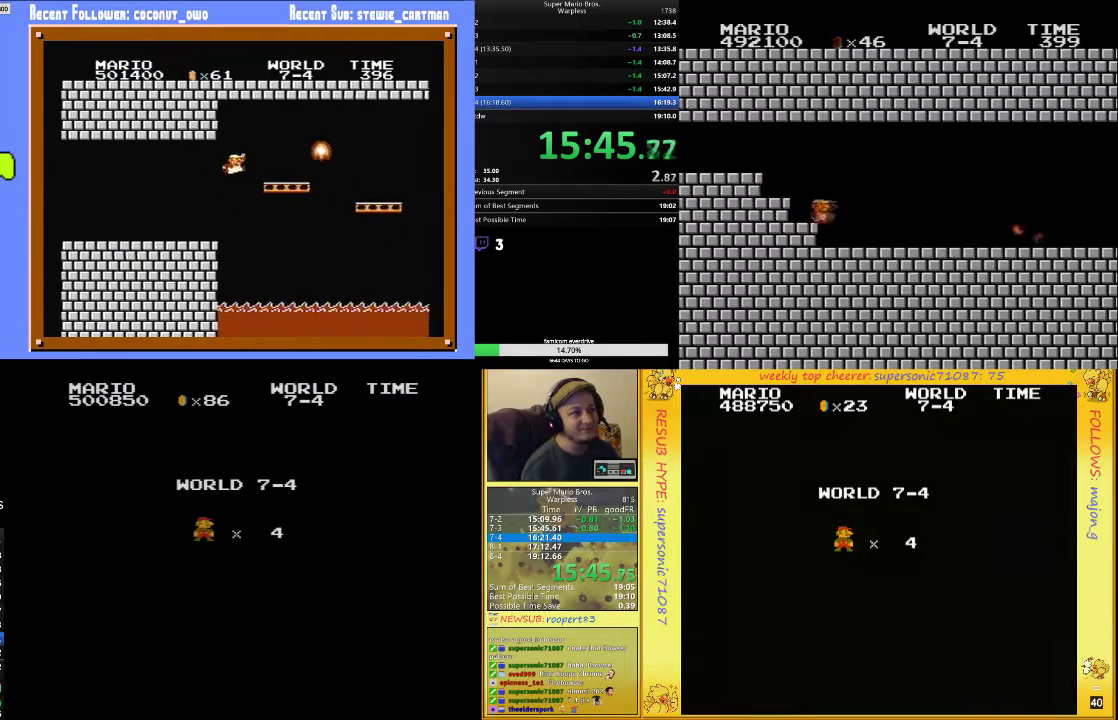
{"buttons": ["B", "DPAD_UP", "DPAD_RIGHT"], "events": []}
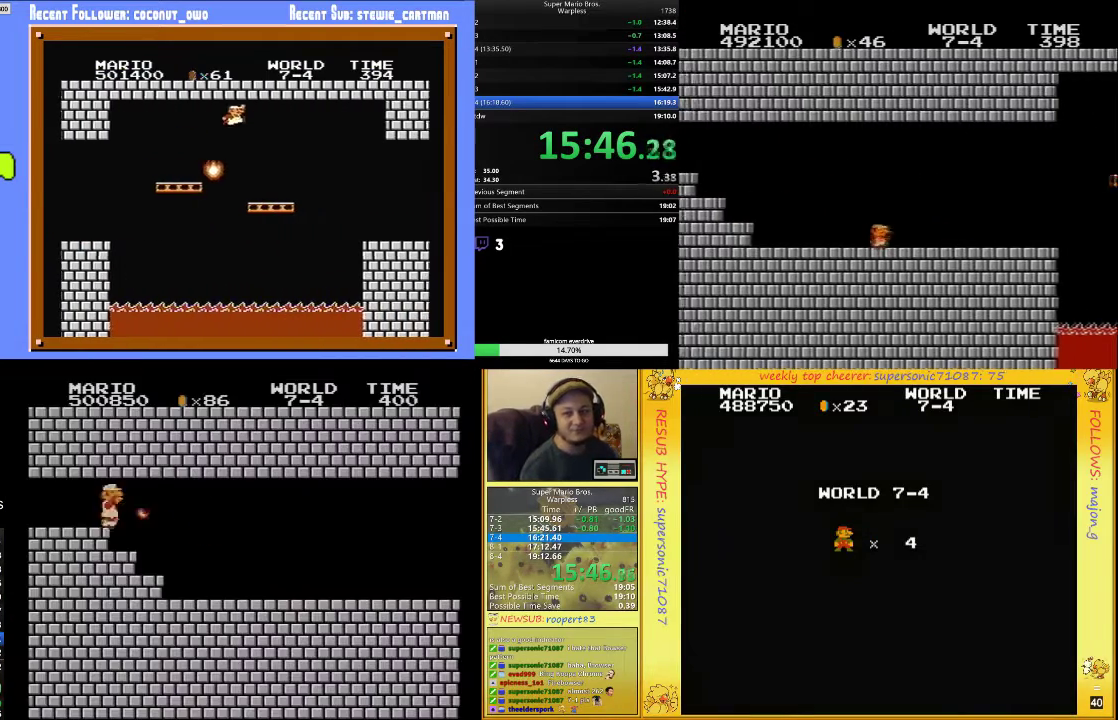
{"buttons": ["B", "DPAD_UP", "DPAD_RIGHT"], "events": []}
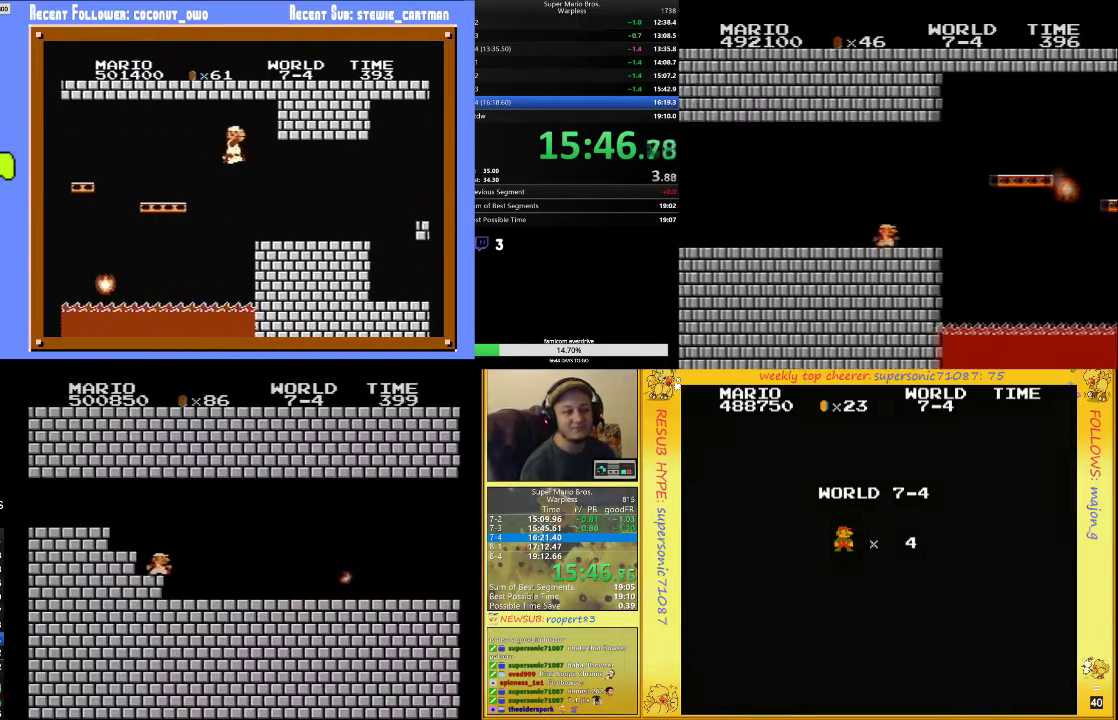
{"buttons": ["B", "DPAD_UP", "DPAD_RIGHT"], "events": []}
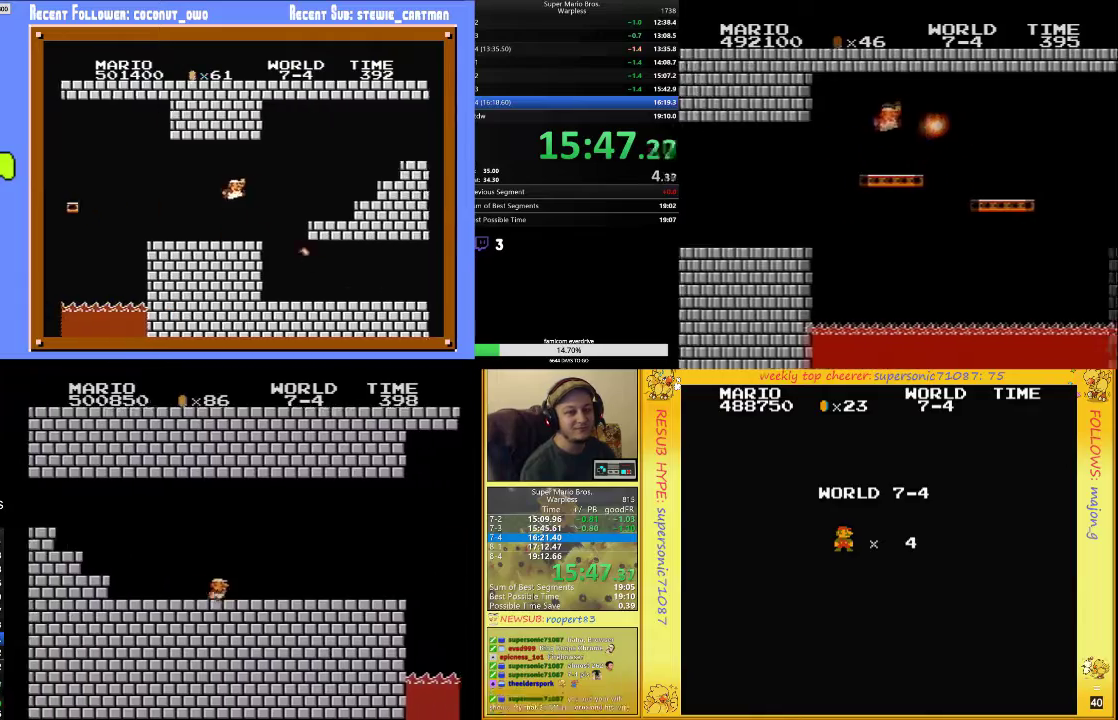
{"buttons": ["B", "DPAD_UP", "DPAD_RIGHT"], "events": []}
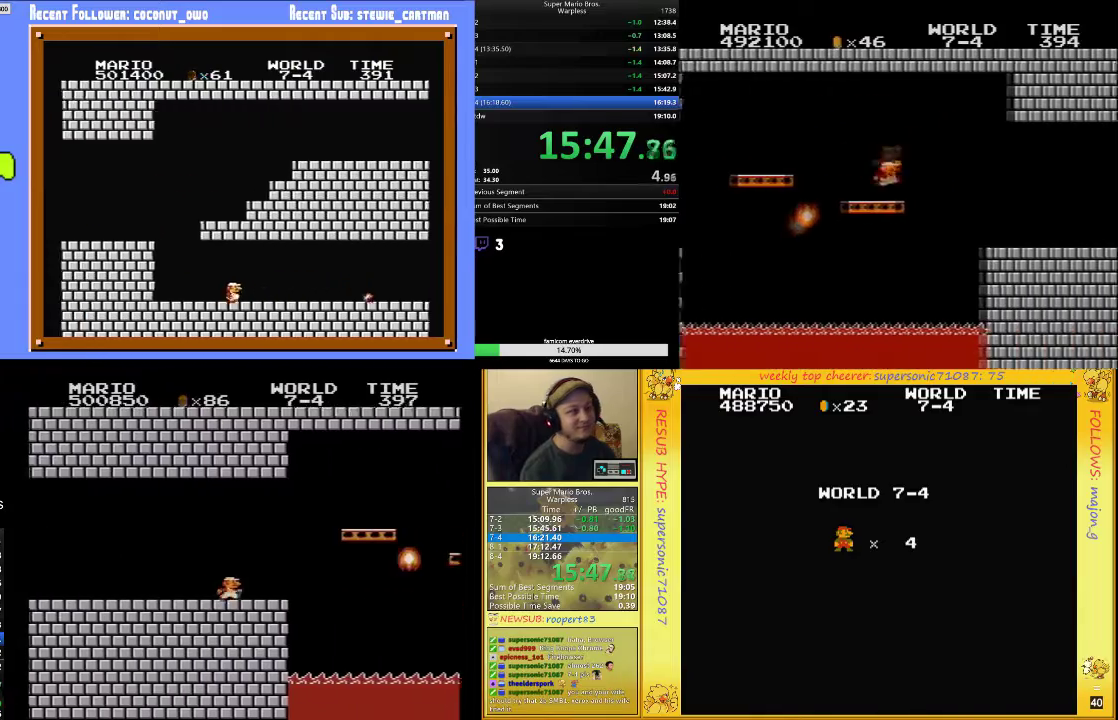
{"buttons": ["A", "B", "DPAD_UP", "DPAD_RIGHT"], "events": [[67, "A", "down"], [233, "A", "up"], [500, "A", "down"]]}
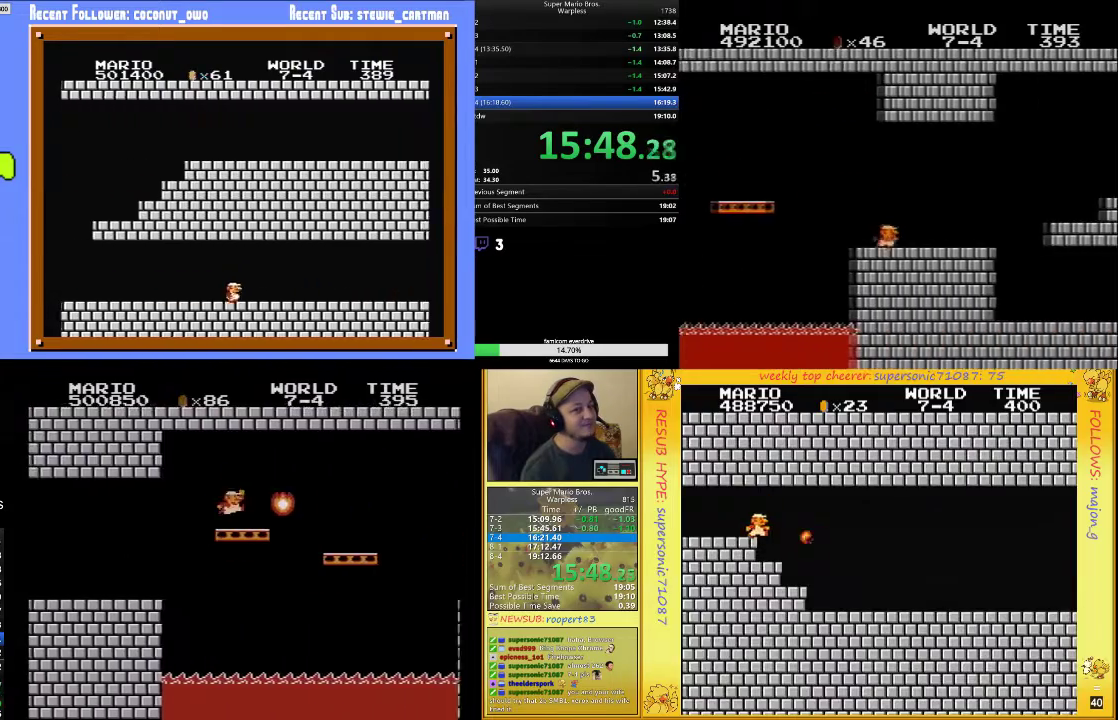
{"buttons": ["B", "DPAD_UP", "DPAD_RIGHT"], "events": [[67, "A", "up"]]}
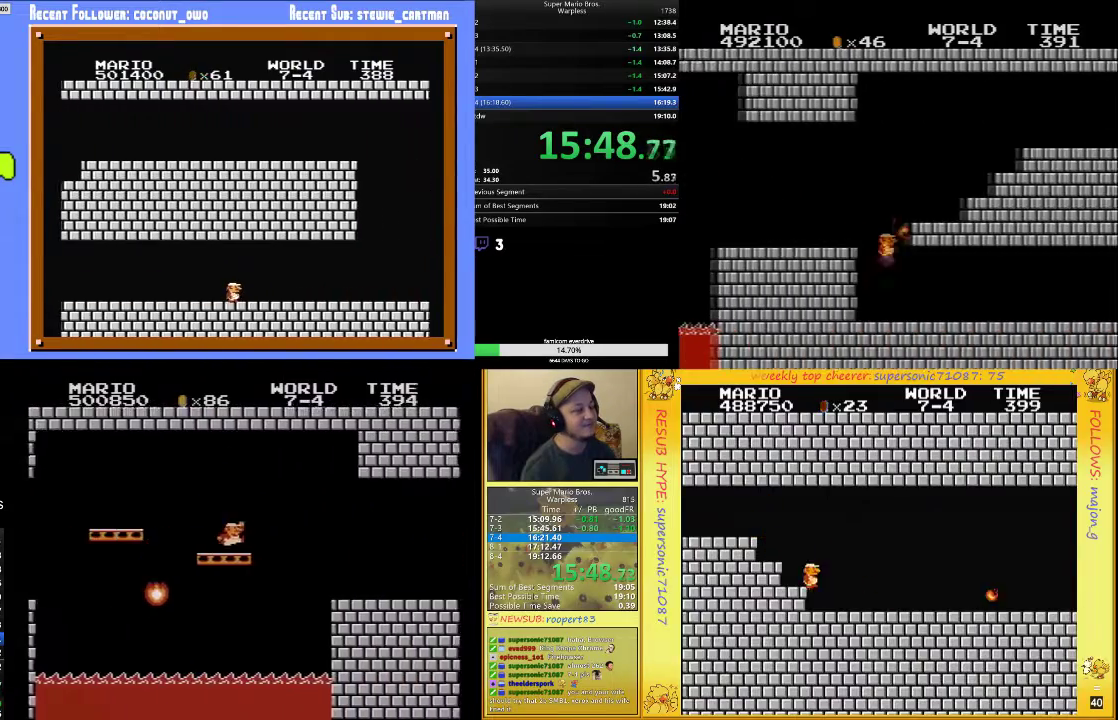
{"buttons": ["B", "DPAD_UP", "DPAD_RIGHT"], "events": []}
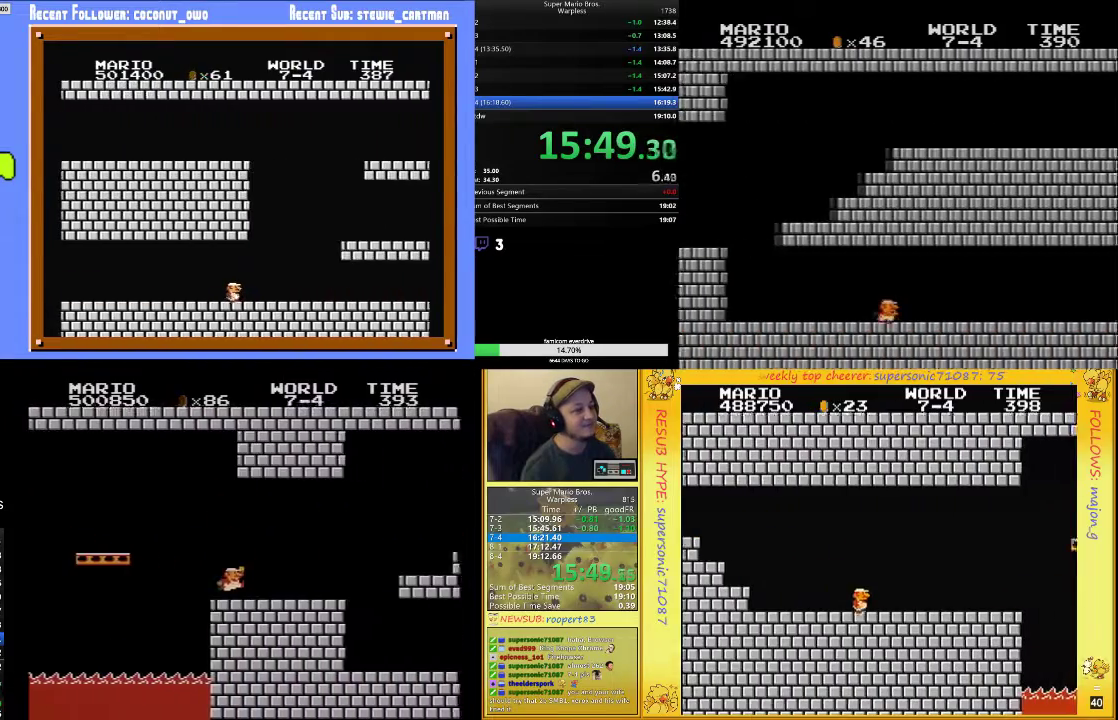
{"buttons": ["B", "DPAD_UP", "DPAD_RIGHT"], "events": []}
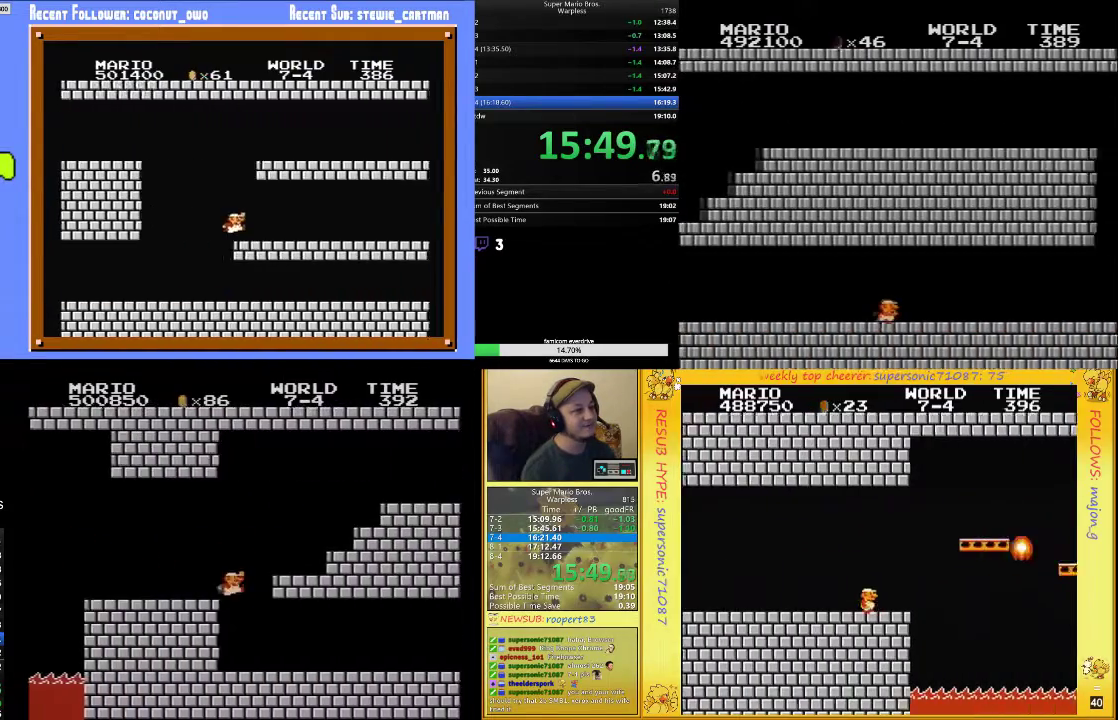
{"buttons": ["B", "DPAD_UP", "DPAD_RIGHT"], "events": []}
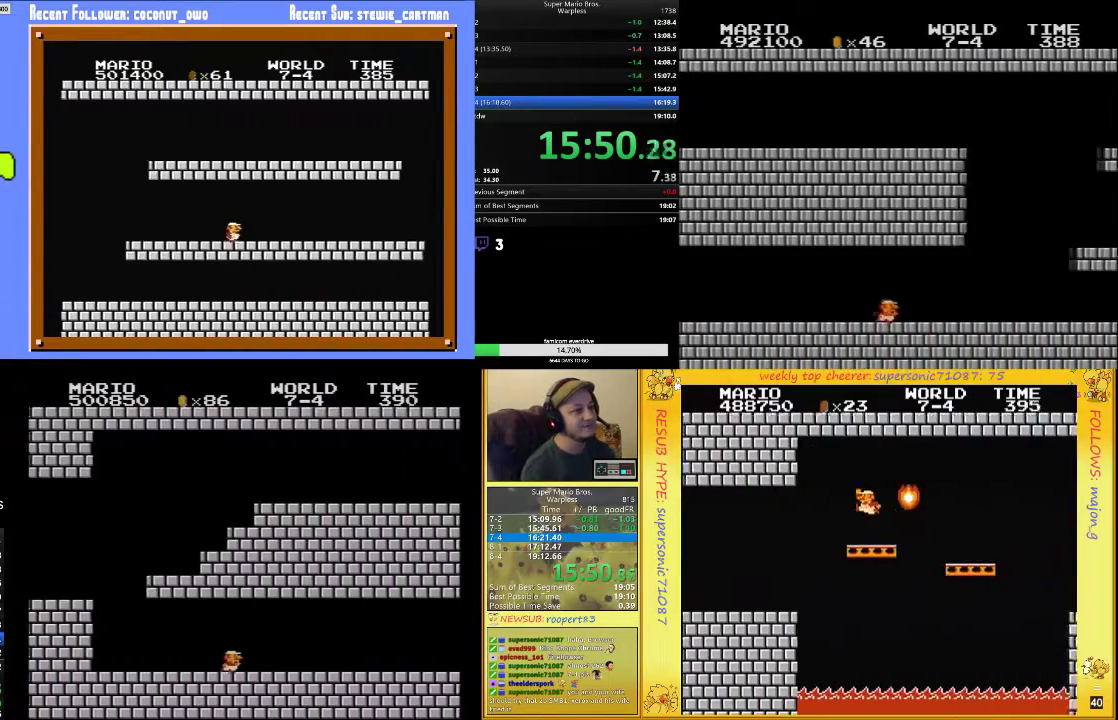
{"buttons": ["B", "DPAD_UP", "DPAD_RIGHT"], "events": []}
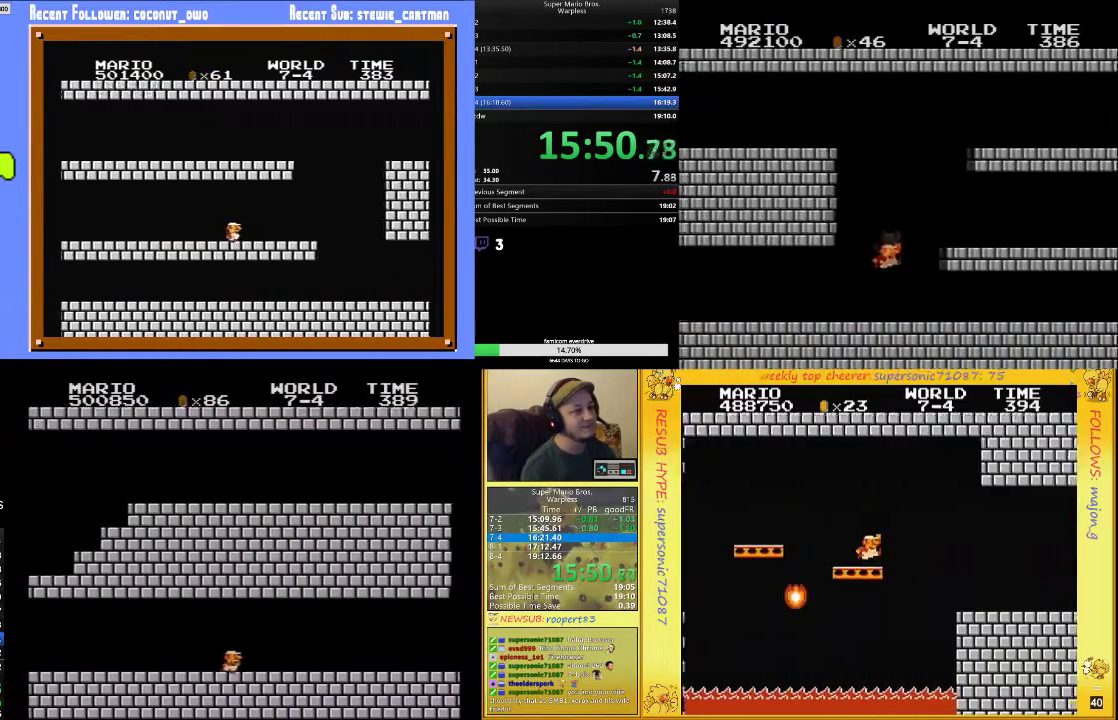
{"buttons": ["B", "DPAD_UP", "DPAD_RIGHT"], "events": []}
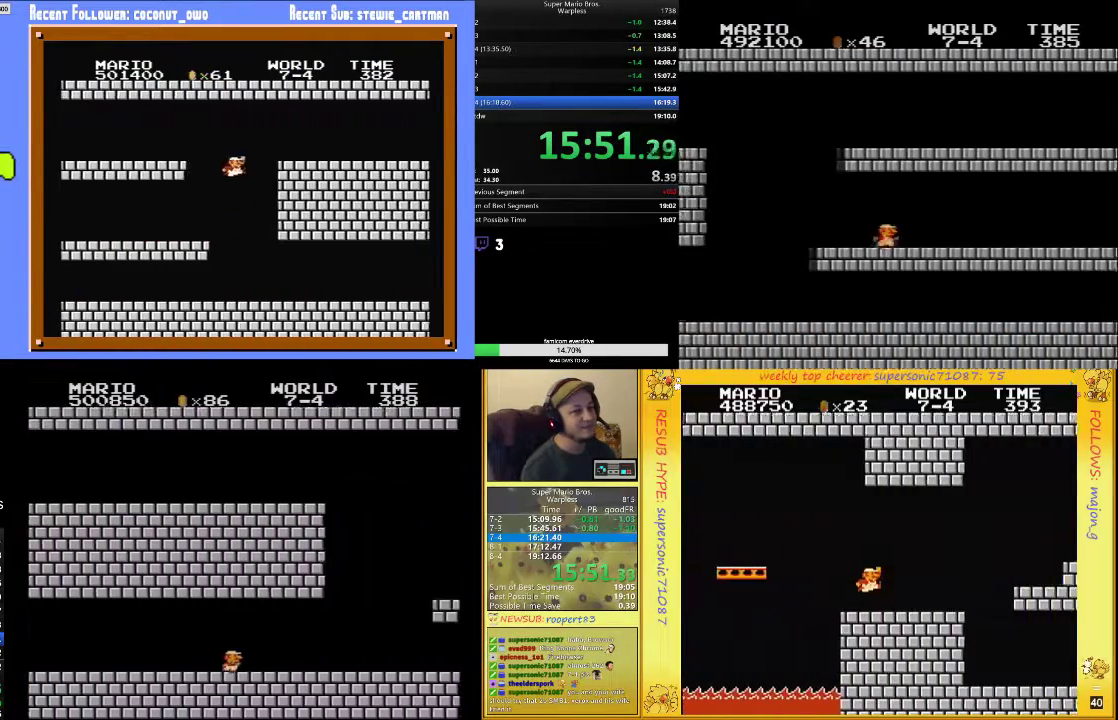
{"buttons": ["A", "B", "DPAD_UP", "DPAD_RIGHT"], "events": [[500, "A", "down"]]}